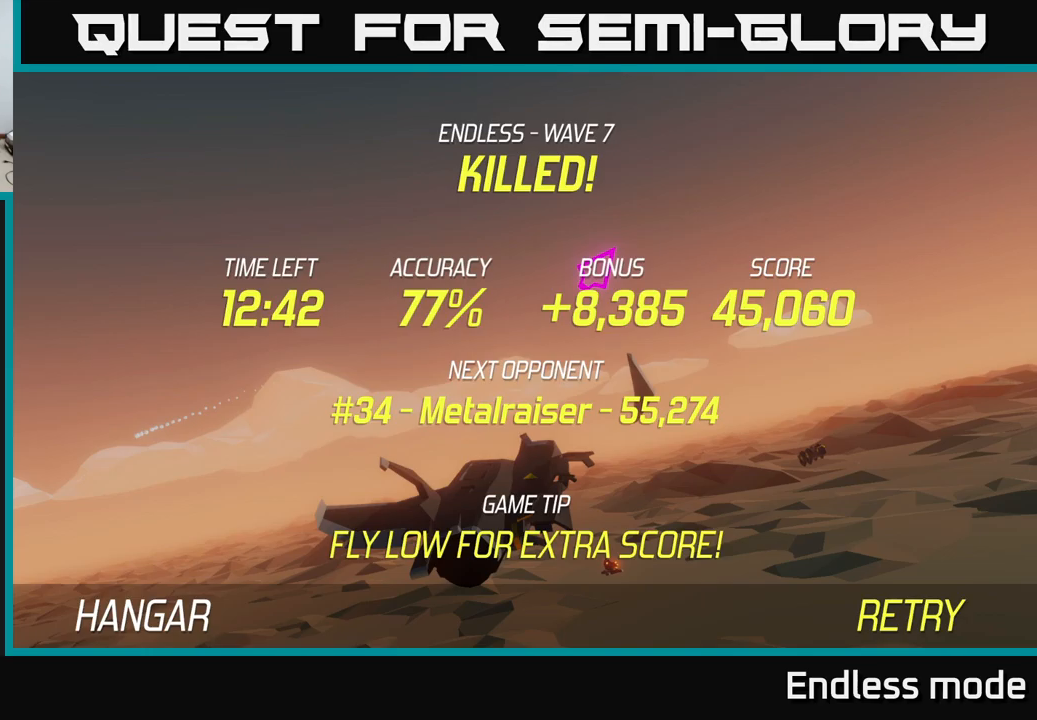
Gameplay with a controller (Xbox layout); each line is a JSON object with the inputs held at the frame after it. "events" lists button and stick changes between this image and that frame as [ms after this image, input, new state], when the widget could be followed in between.
{"buttons": [], "left_stick": "left", "right_stick": "center", "events": [[250, "left_stick", "right"], [450, "left_stick", "center"], [500, "left_stick", "left"]]}
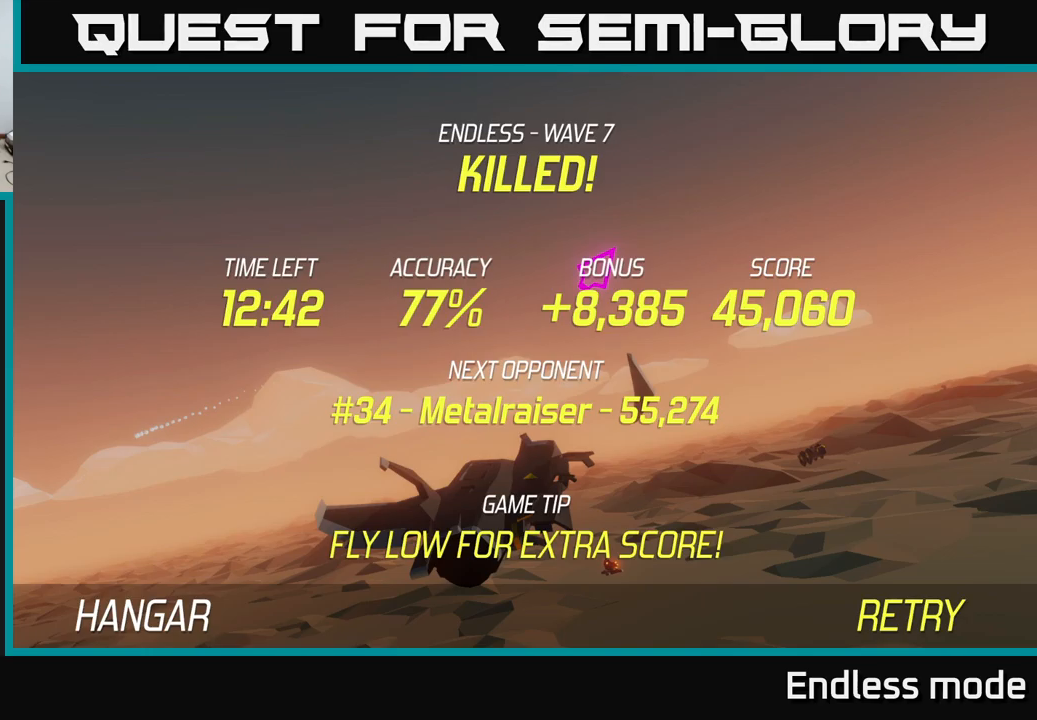
{"buttons": [], "left_stick": "right", "right_stick": "center", "events": [[167, "left_stick", "center"], [300, "left_stick", "right"]]}
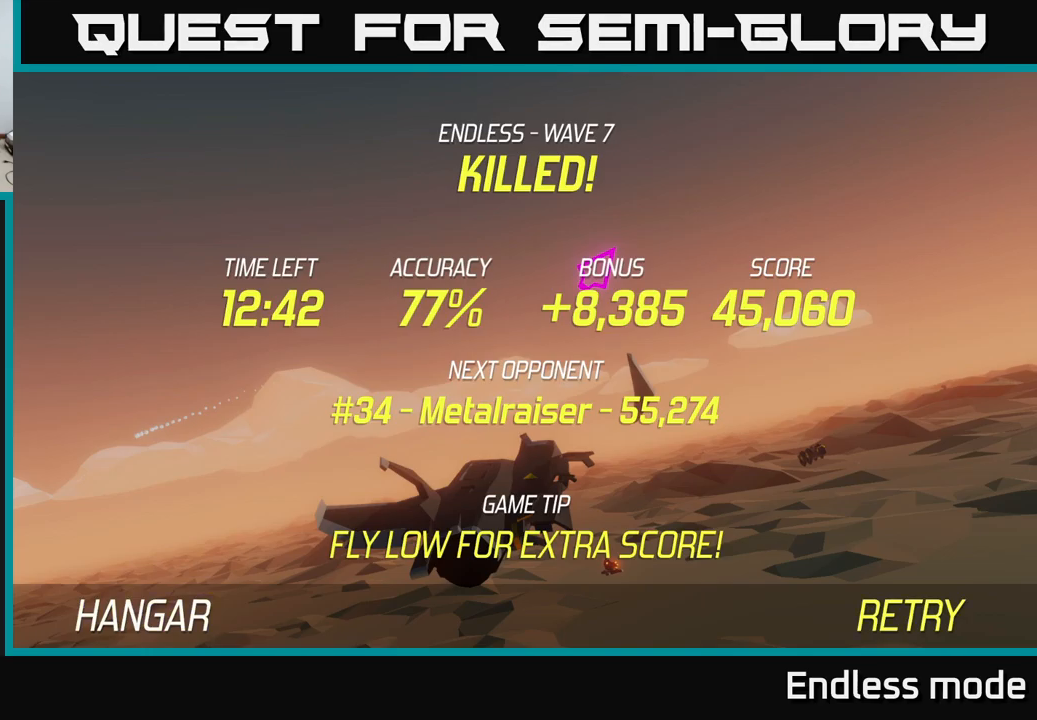
{"buttons": [], "left_stick": "center", "right_stick": "center", "events": [[17, "left_stick", "center"], [217, "A", "down"], [333, "A", "up"]]}
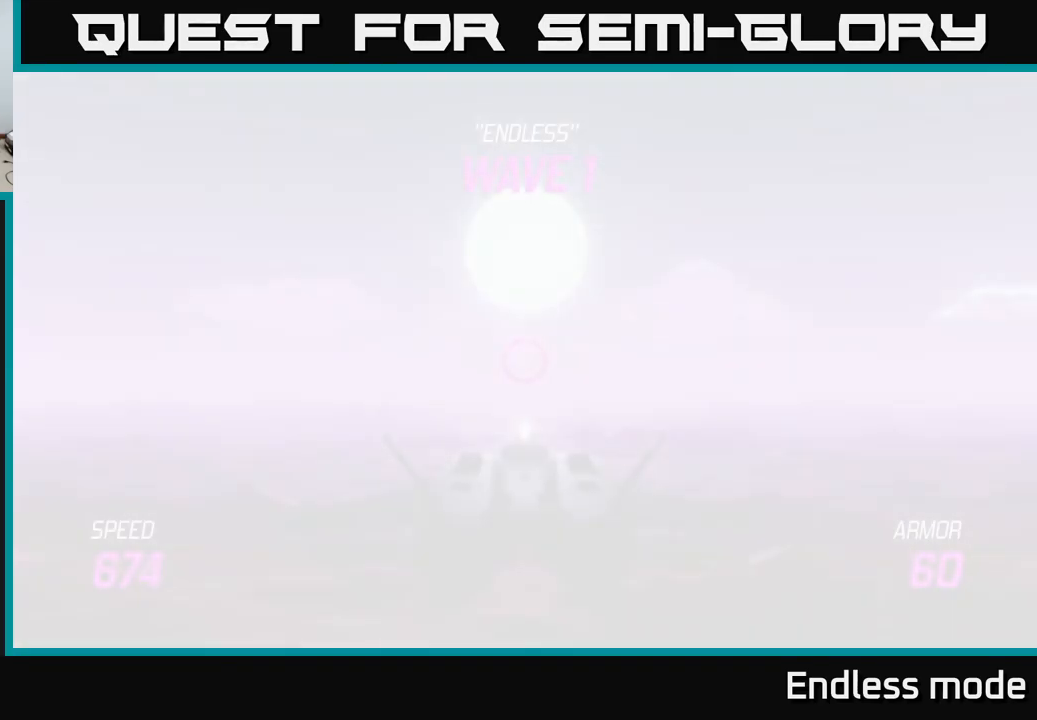
{"buttons": [], "left_stick": "center", "right_stick": "center", "events": []}
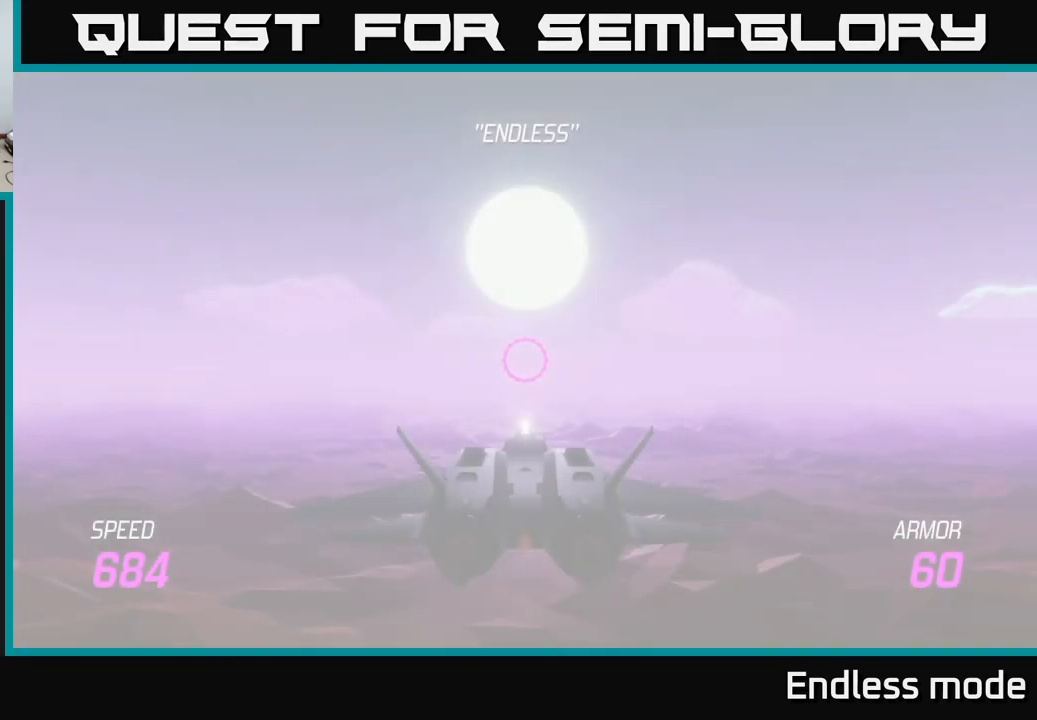
{"buttons": [], "left_stick": "center", "right_stick": "center", "events": []}
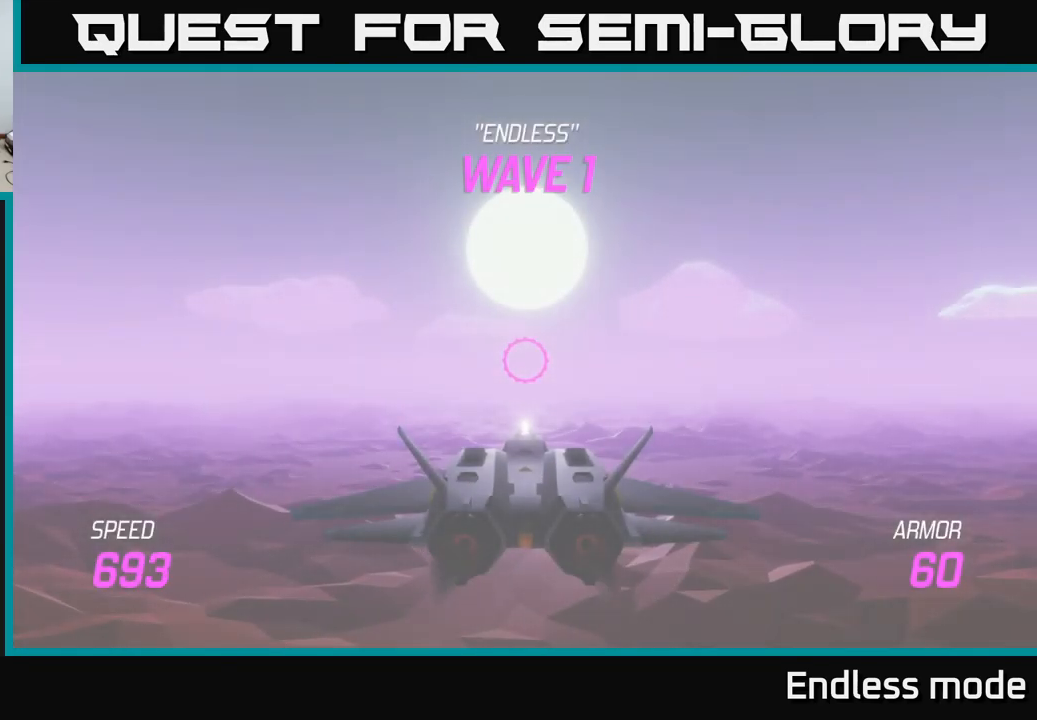
{"buttons": [], "left_stick": "down-right", "right_stick": "center", "events": [[200, "left_stick", "down-right"]]}
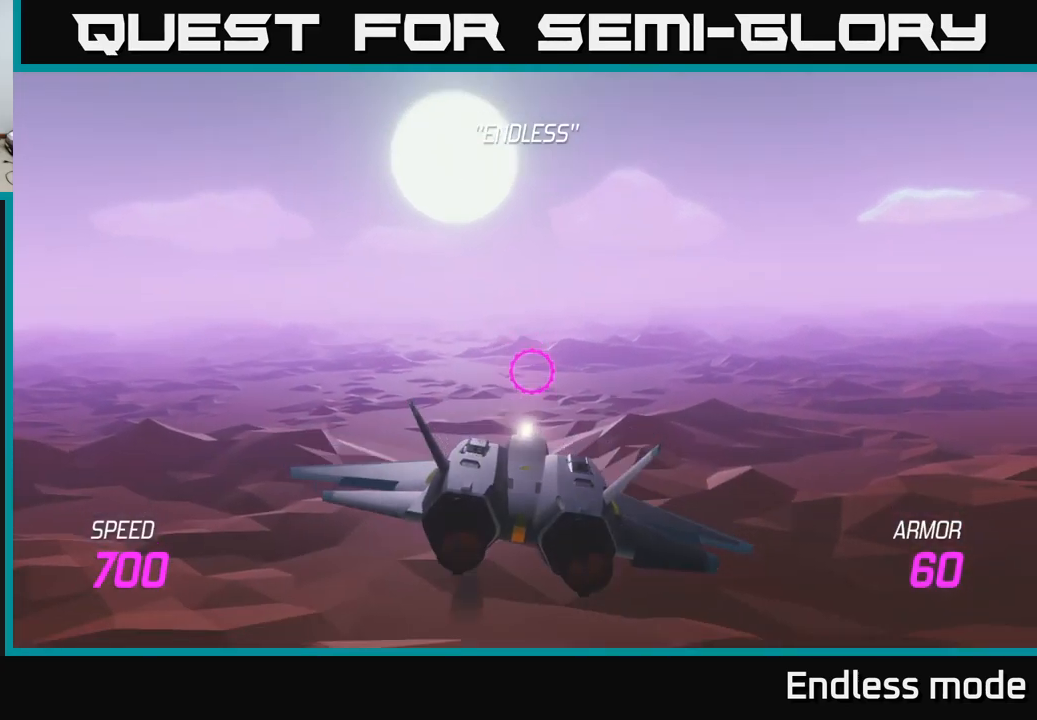
{"buttons": ["L2"], "left_stick": "left", "right_stick": "center", "events": [[217, "L2", "down"], [250, "left_stick", "right"], [367, "left_stick", "left"]]}
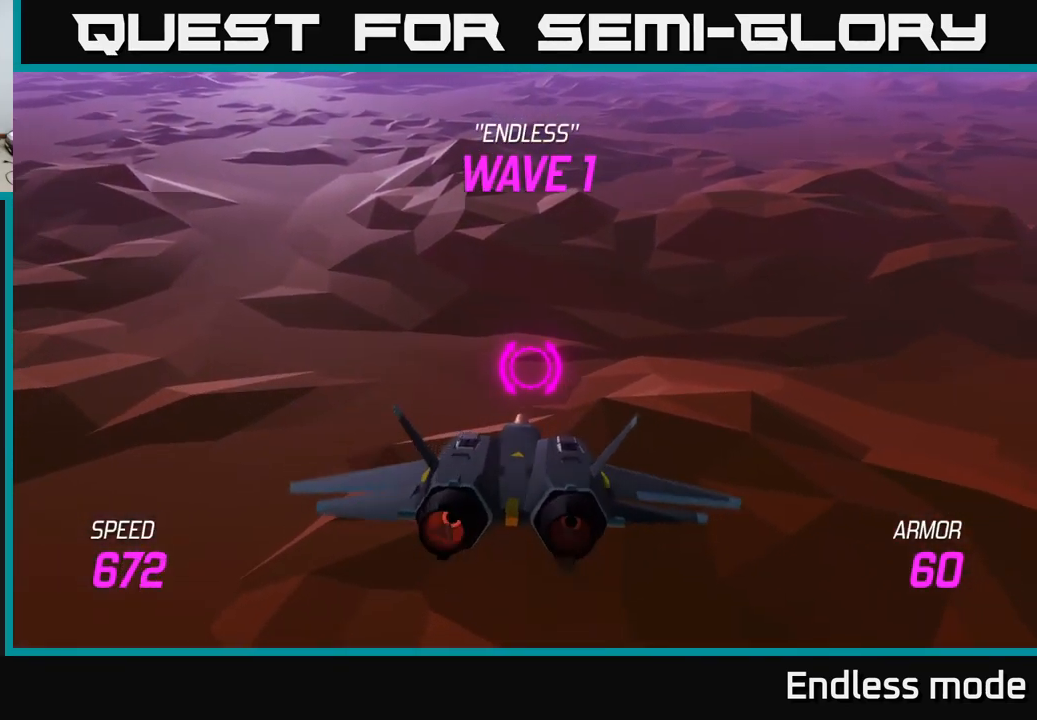
{"buttons": ["L2"], "left_stick": "center", "right_stick": "center", "events": [[417, "left_stick", "center"]]}
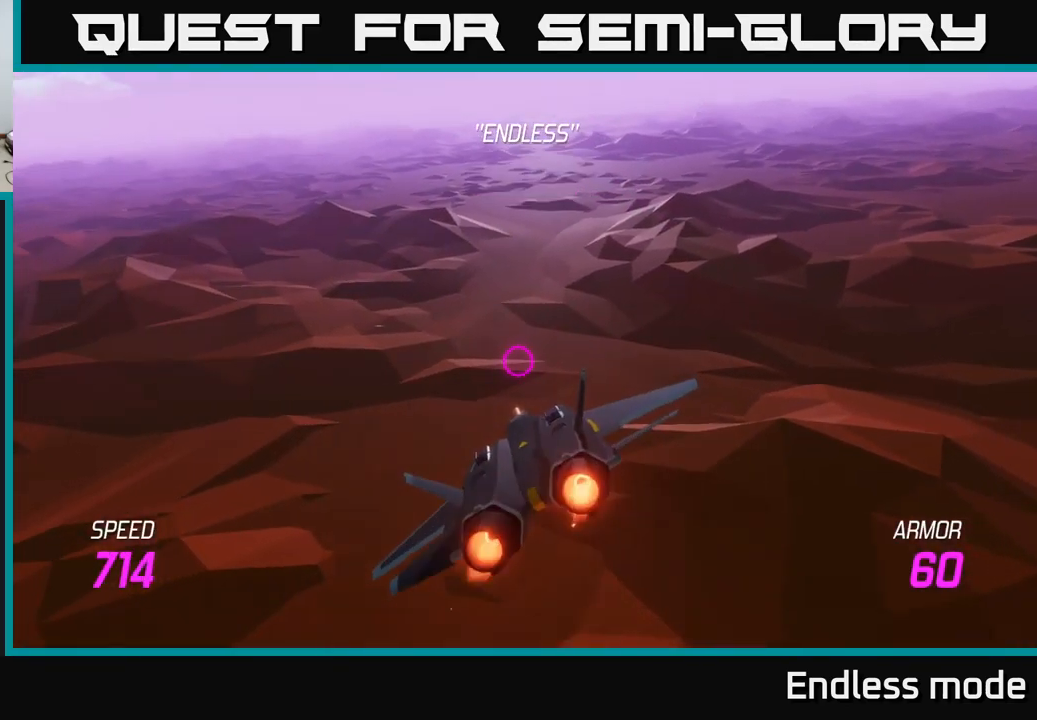
{"buttons": [], "left_stick": "up", "right_stick": "center", "events": [[317, "L2", "up"], [434, "left_stick", "up"]]}
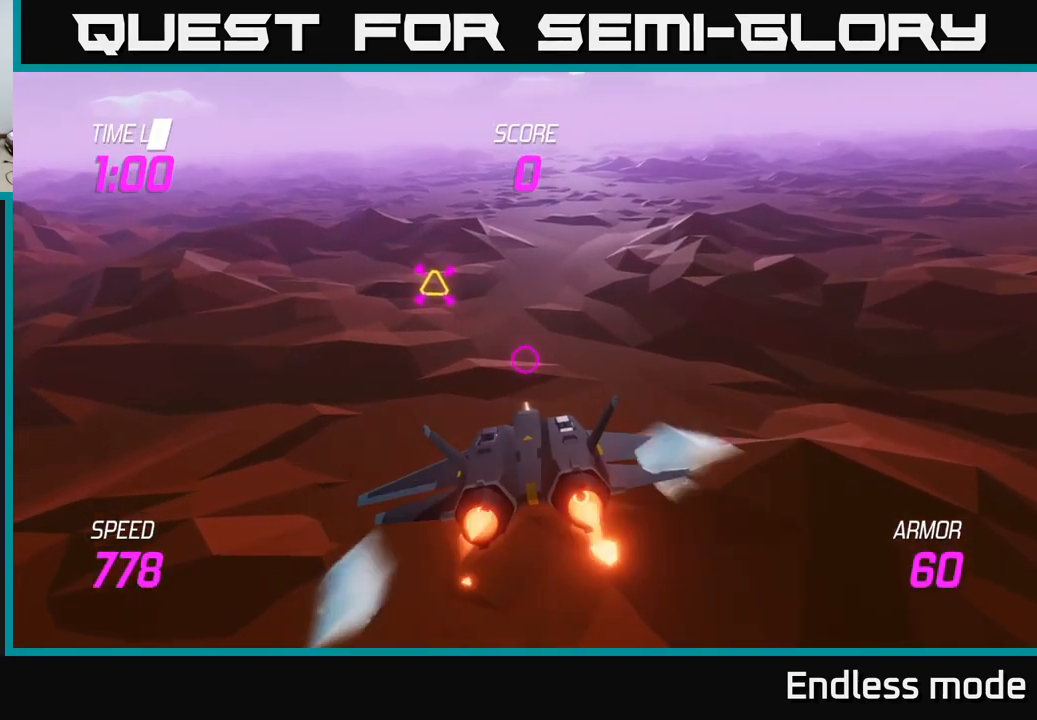
{"buttons": [], "left_stick": "left", "right_stick": "center", "events": [[200, "left_stick", "center"], [350, "left_stick", "left"]]}
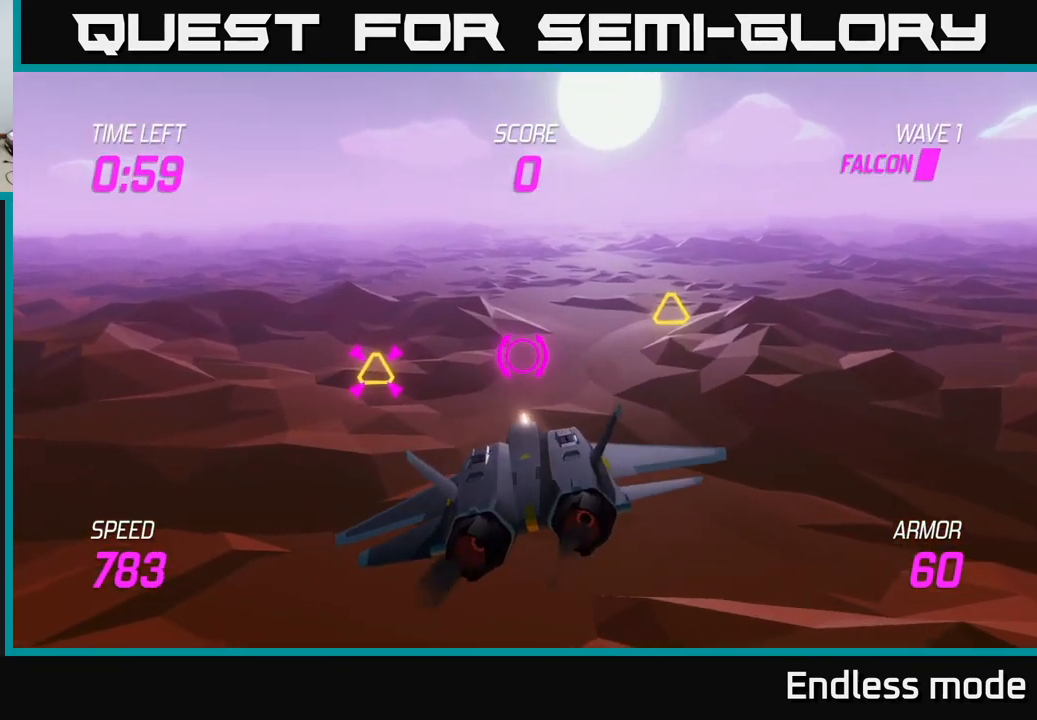
{"buttons": ["R2"], "left_stick": "right", "right_stick": "center", "events": [[267, "R2", "down"], [300, "left_stick", "center"], [384, "R2", "up"], [450, "R2", "down"], [500, "left_stick", "right"]]}
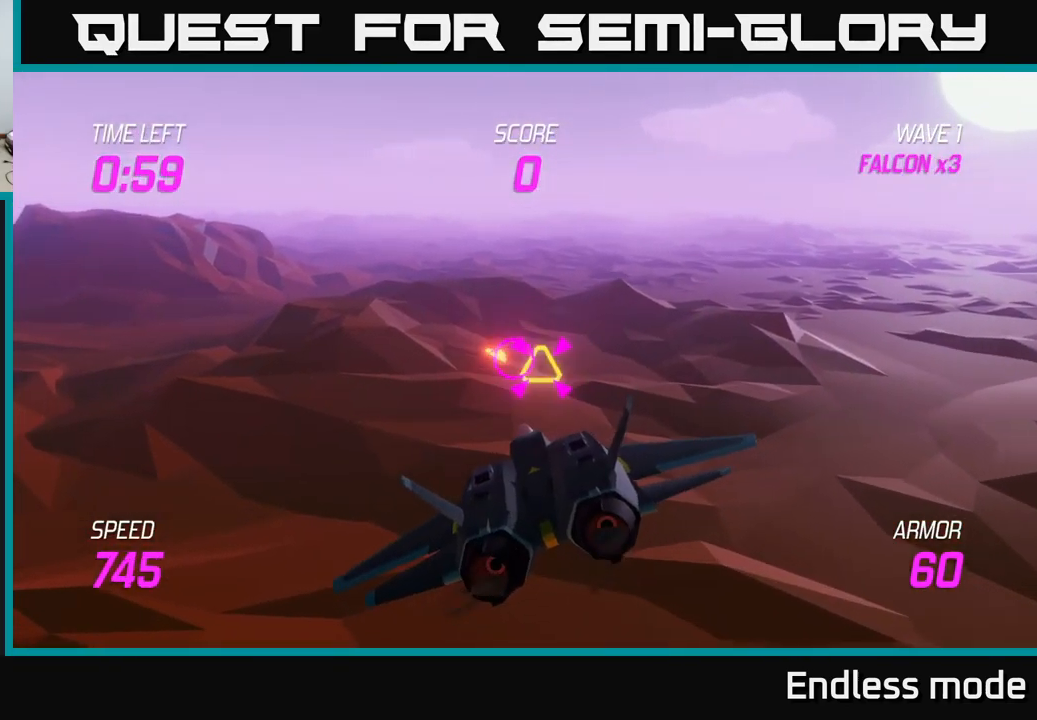
{"buttons": ["L2"], "left_stick": "right", "right_stick": "center", "events": [[50, "R2", "up"], [467, "L2", "down"]]}
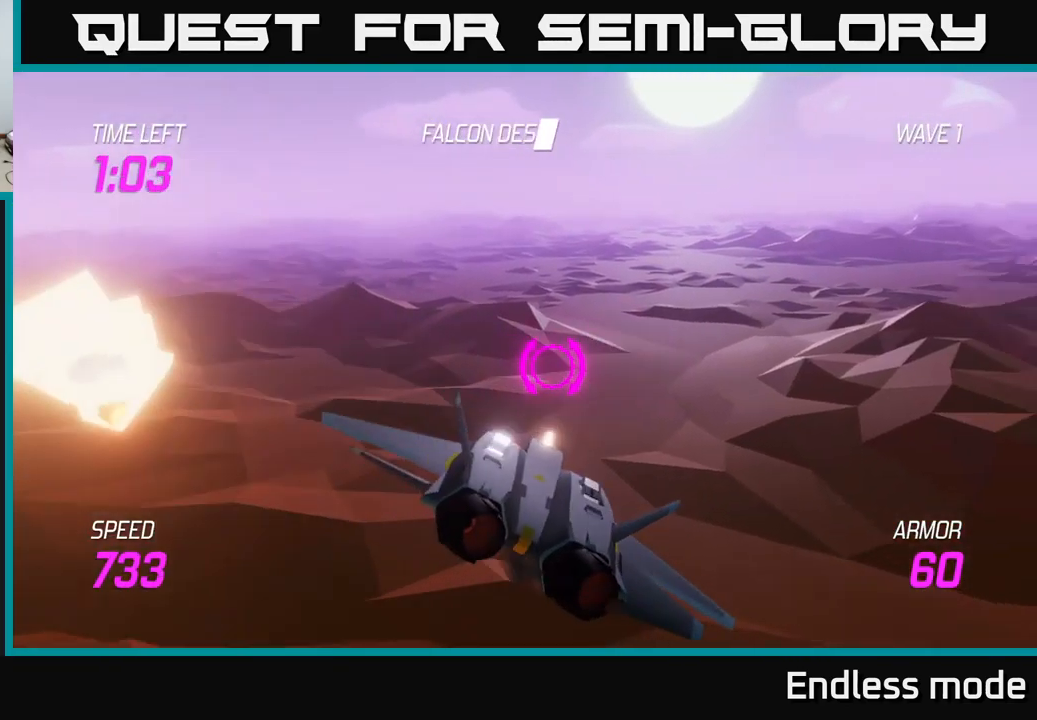
{"buttons": [], "left_stick": "right", "right_stick": "center", "events": [[417, "L2", "up"]]}
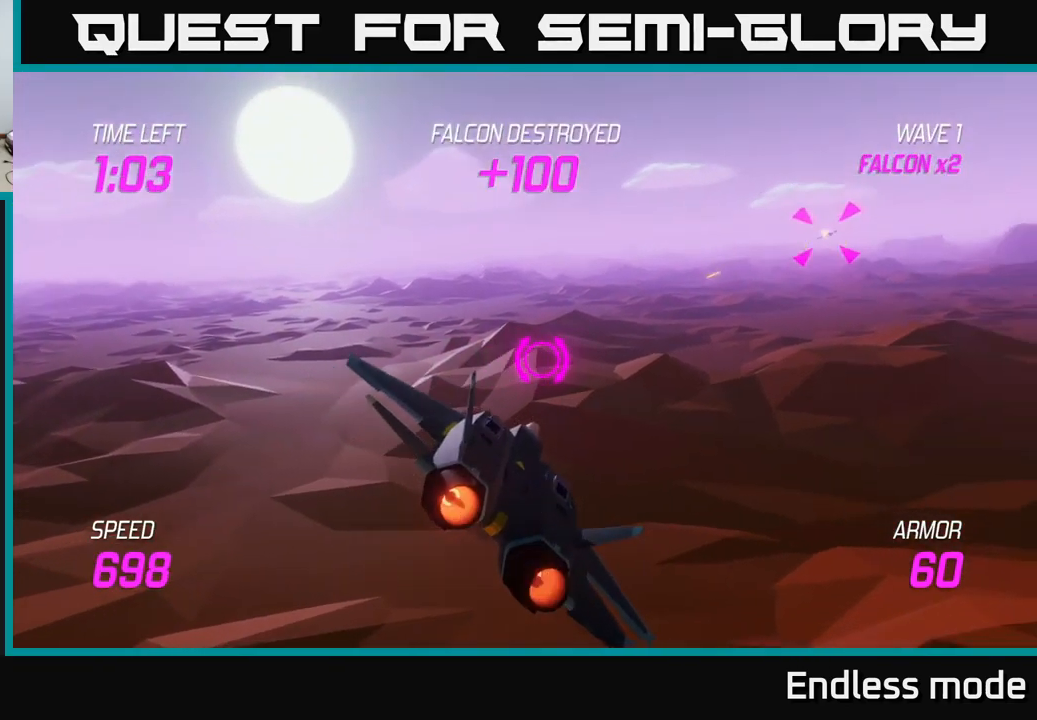
{"buttons": [], "left_stick": "right", "right_stick": "center", "events": []}
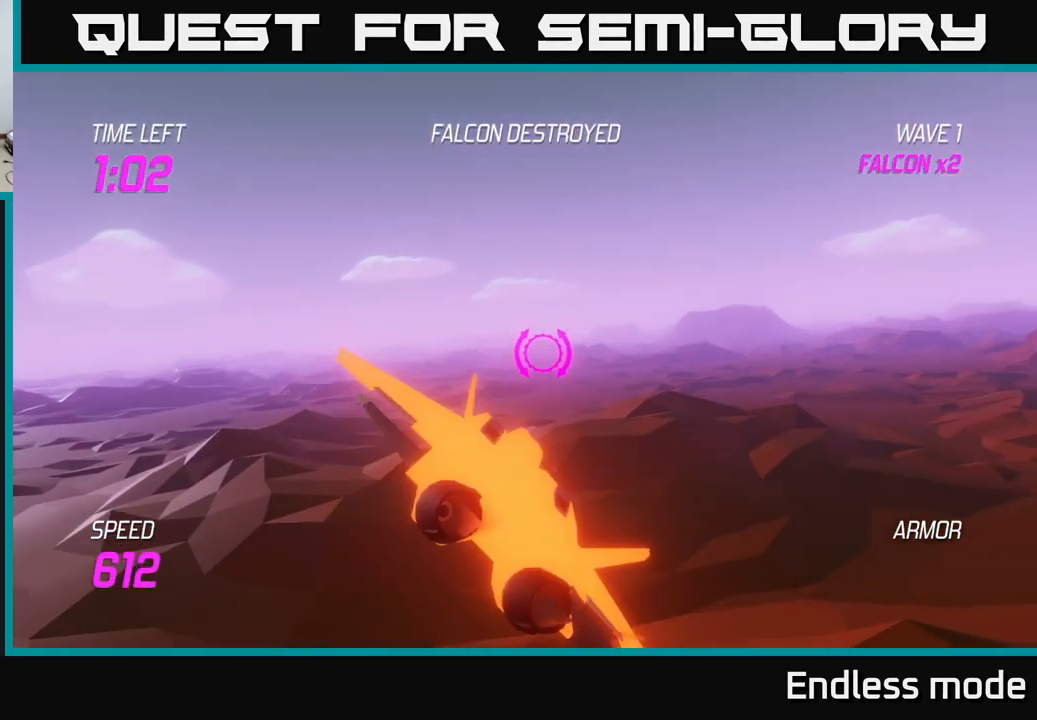
{"buttons": [], "left_stick": "up-right", "right_stick": "center", "events": [[500, "left_stick", "up-right"]]}
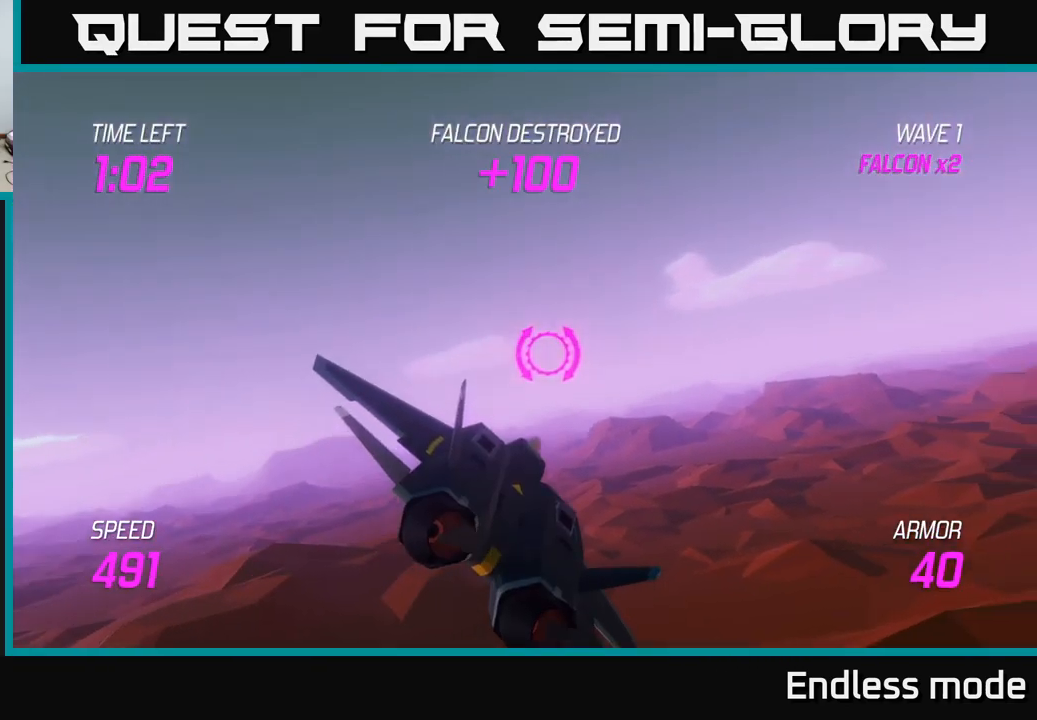
{"buttons": [], "left_stick": "up-right", "right_stick": "center", "events": []}
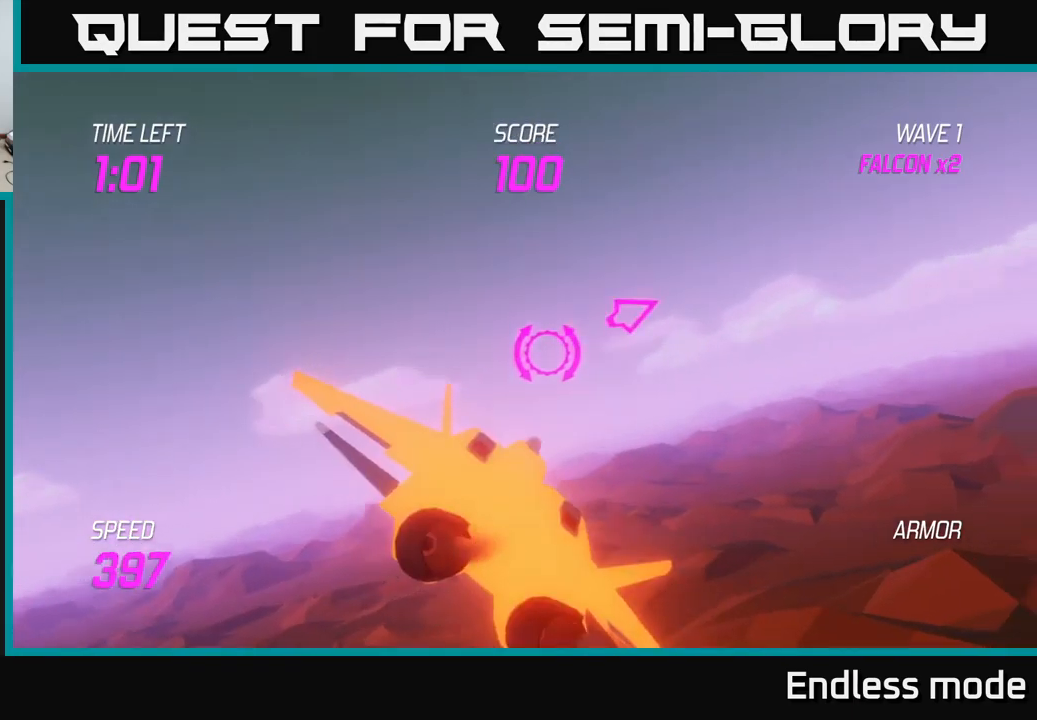
{"buttons": ["L2"], "left_stick": "up-right", "right_stick": "center", "events": [[166, "L2", "down"]]}
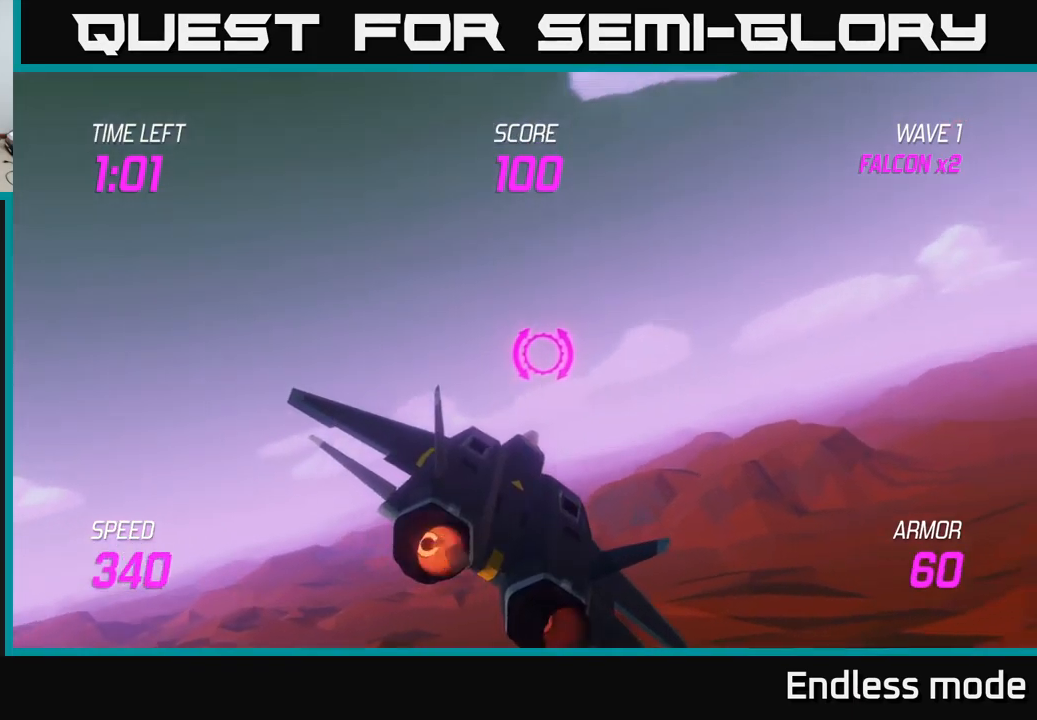
{"buttons": ["L2"], "left_stick": "up-left", "right_stick": "center", "events": [[250, "L2", "up"], [416, "L2", "down"], [500, "left_stick", "up-left"]]}
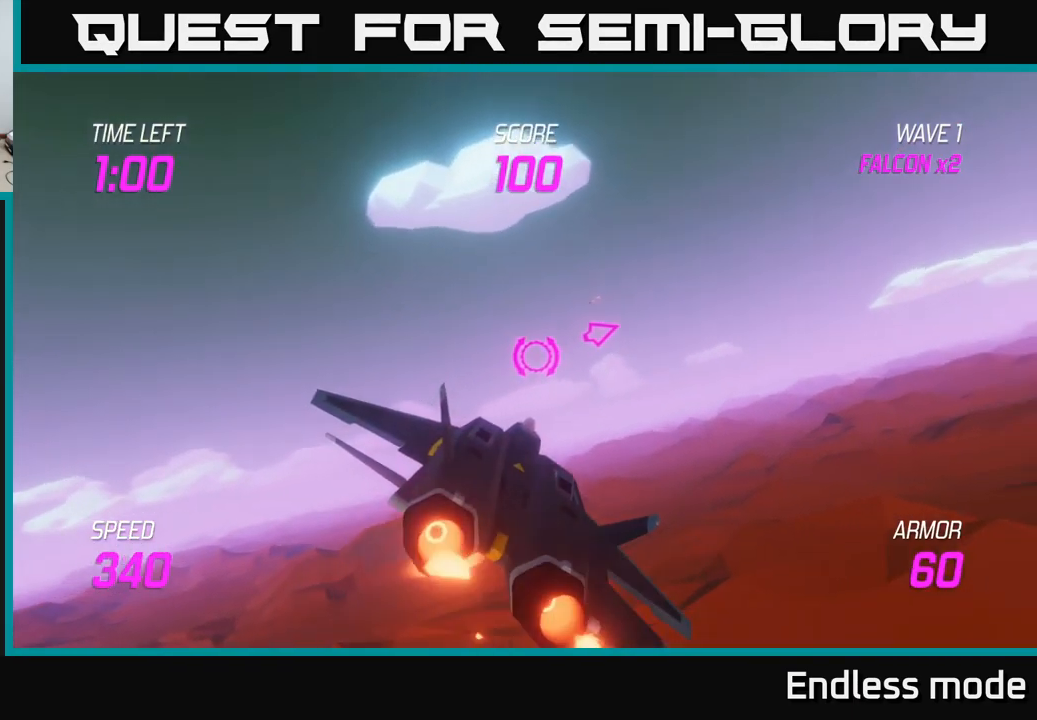
{"buttons": [], "left_stick": "right", "right_stick": "center", "events": [[83, "left_stick", "right"], [216, "L2", "up"]]}
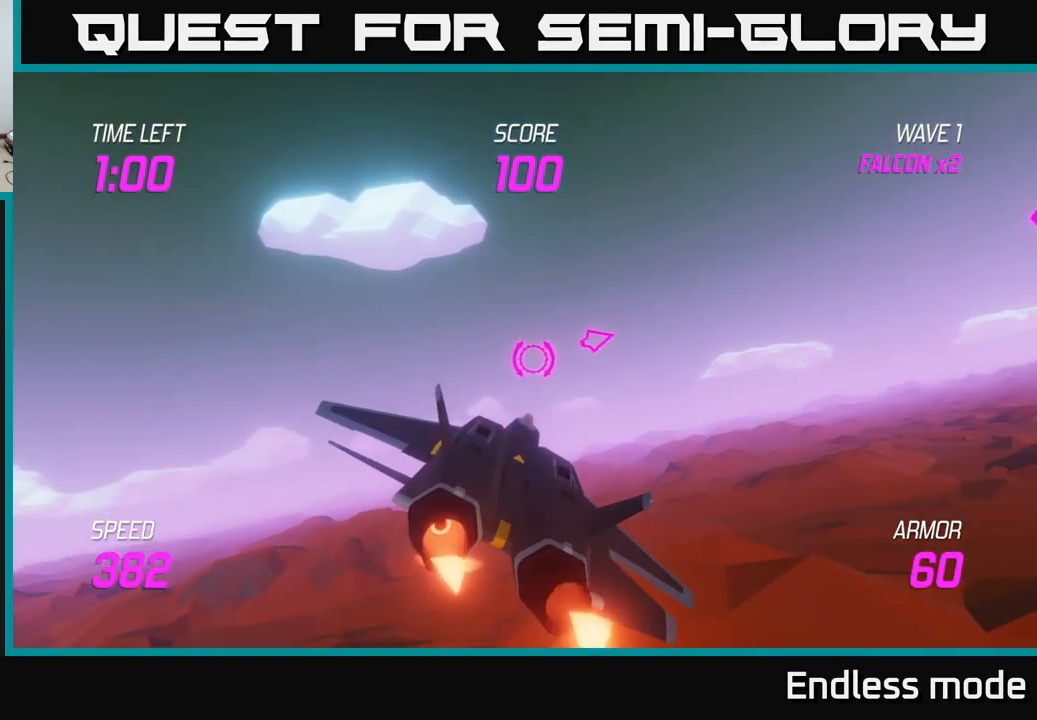
{"buttons": ["L2"], "left_stick": "right", "right_stick": "center", "events": [[483, "L2", "down"]]}
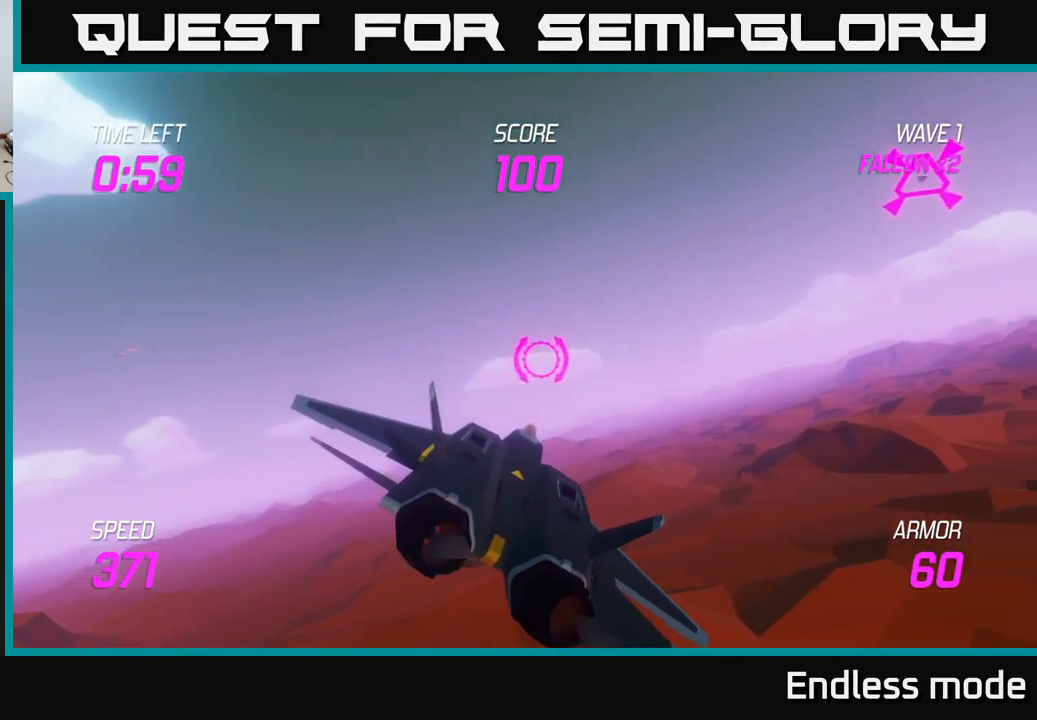
{"buttons": [], "left_stick": "up-right", "right_stick": "center", "events": [[150, "L2", "up"], [216, "left_stick", "up-right"]]}
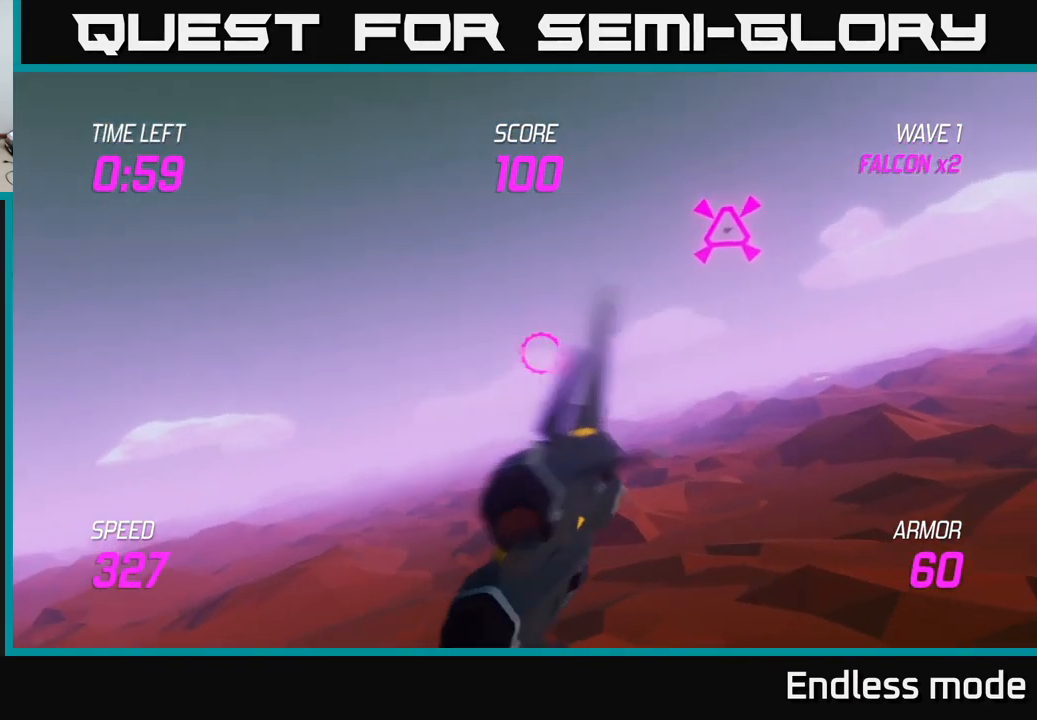
{"buttons": ["R2"], "left_stick": "up-right", "right_stick": "center", "events": [[466, "R2", "down"]]}
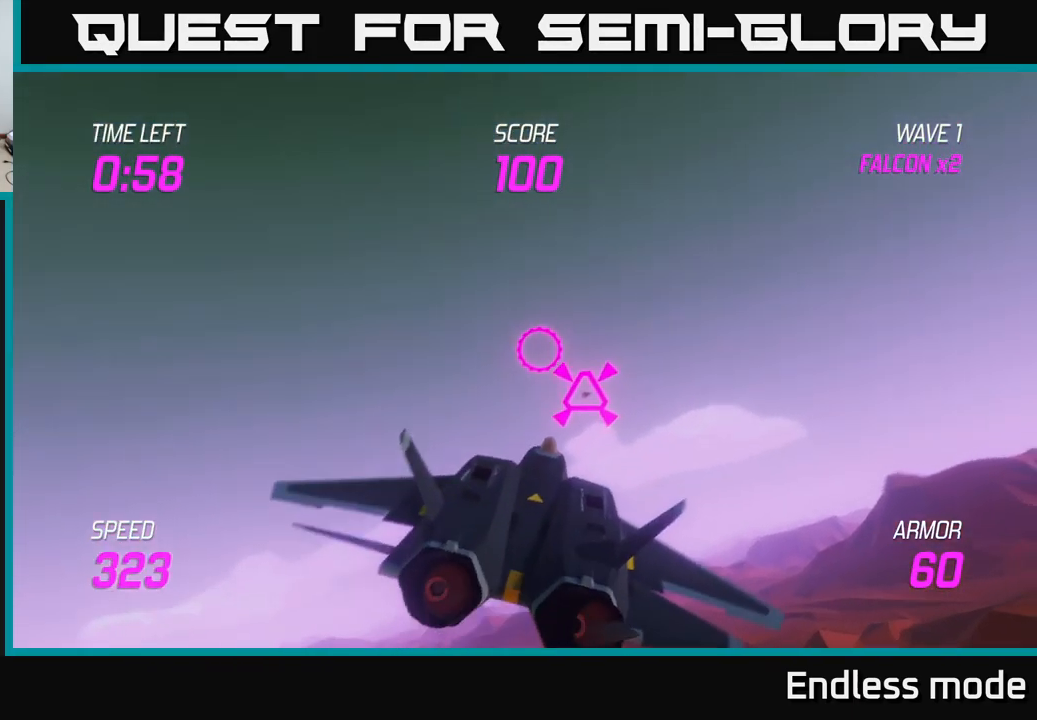
{"buttons": [], "left_stick": "right", "right_stick": "center", "events": [[50, "R2", "up"], [50, "left_stick", "center"], [116, "R2", "down"], [166, "left_stick", "down-right"], [233, "R2", "up"], [383, "left_stick", "right"]]}
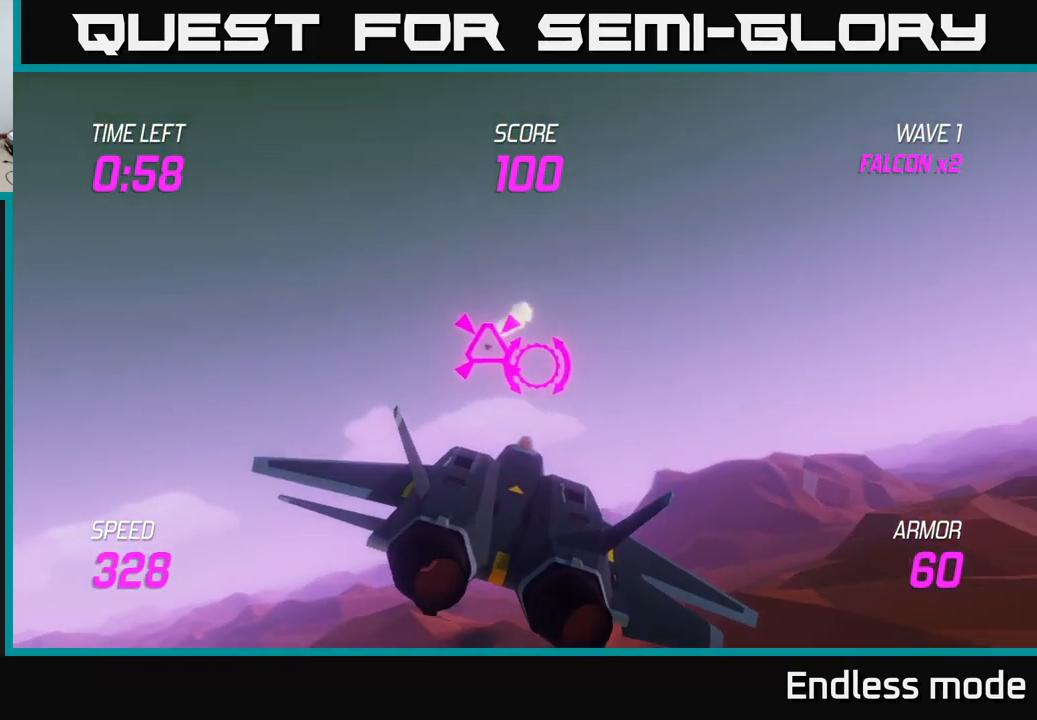
{"buttons": [], "left_stick": "down-left", "right_stick": "center", "events": [[216, "left_stick", "up-right"], [366, "left_stick", "up-left"], [416, "left_stick", "down-left"]]}
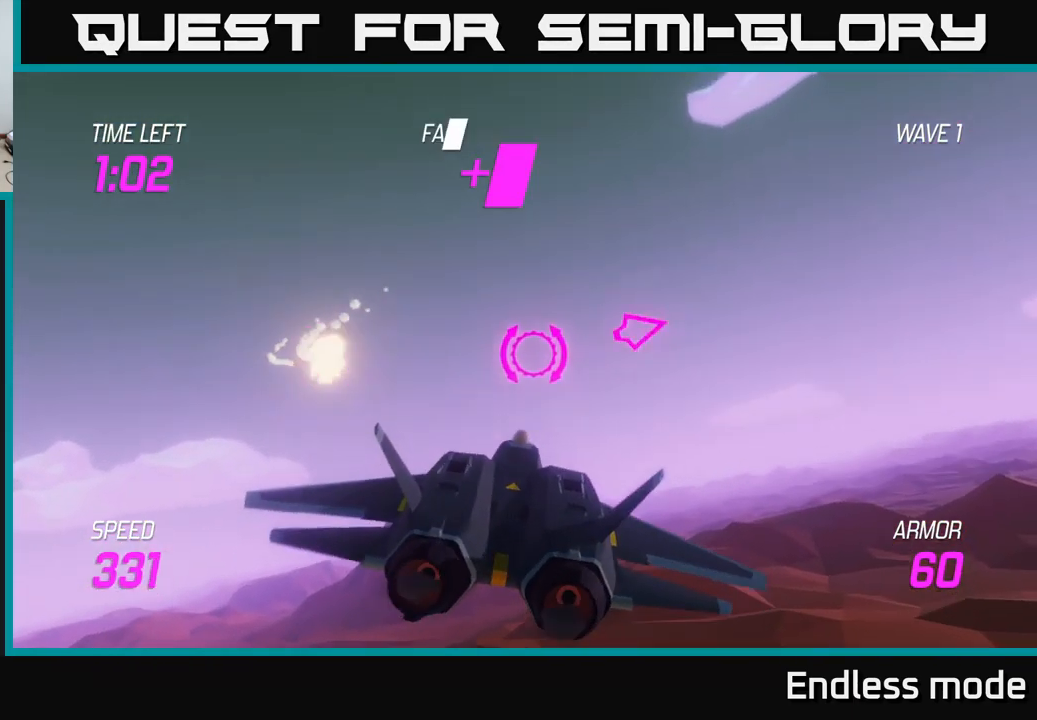
{"buttons": [], "left_stick": "down-right", "right_stick": "center", "events": [[33, "left_stick", "center"], [100, "left_stick", "up"], [283, "left_stick", "right"], [333, "left_stick", "down-right"]]}
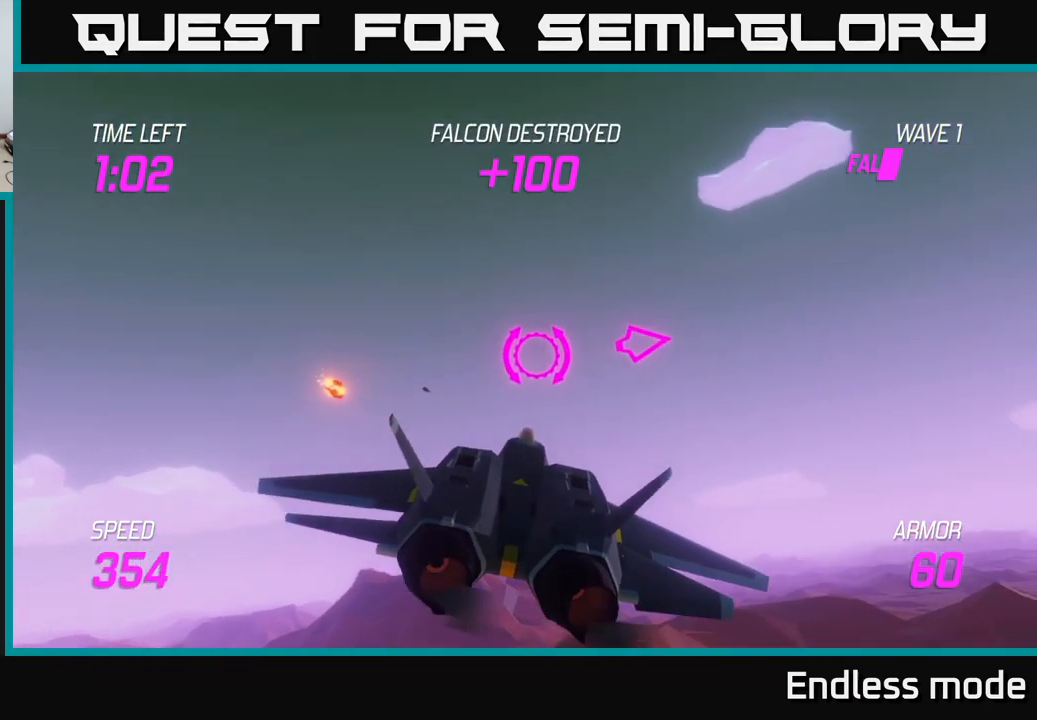
{"buttons": ["L2"], "left_stick": "right", "right_stick": "center", "events": [[100, "left_stick", "right"], [350, "L2", "down"]]}
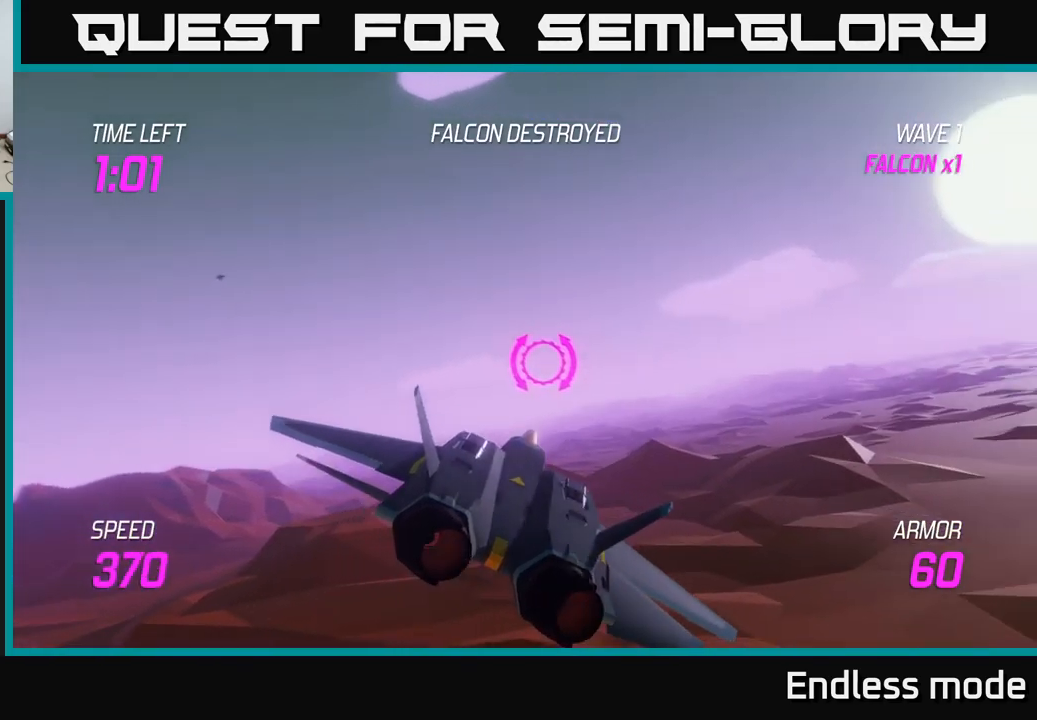
{"buttons": [], "left_stick": "right", "right_stick": "center", "events": [[367, "L2", "up"]]}
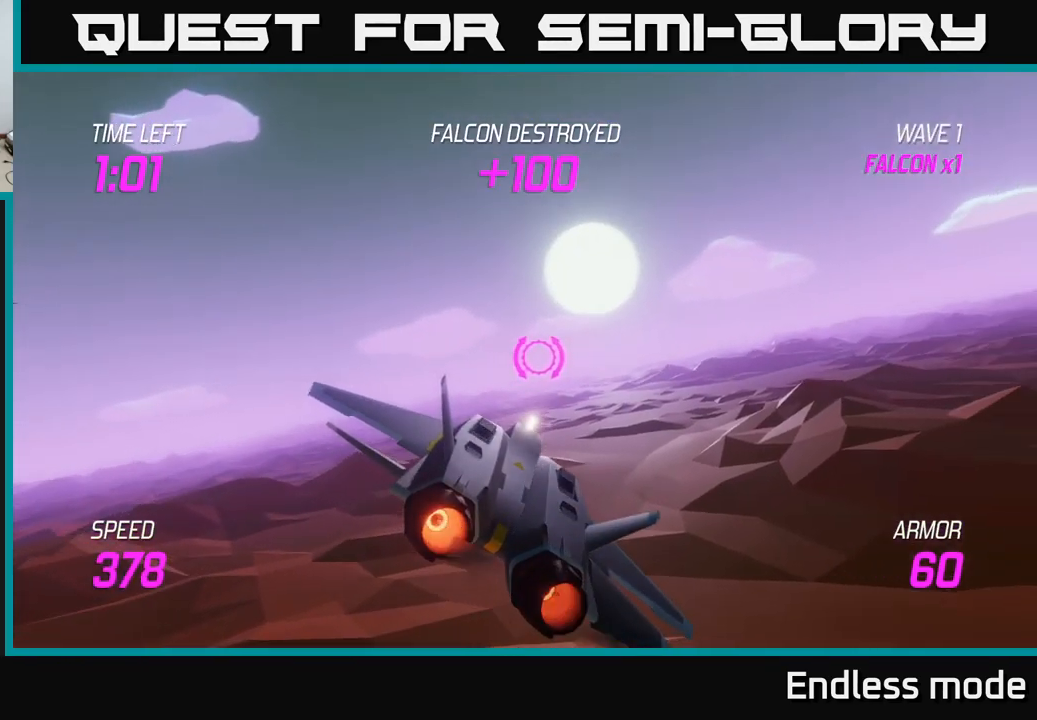
{"buttons": [], "left_stick": "right", "right_stick": "center", "events": []}
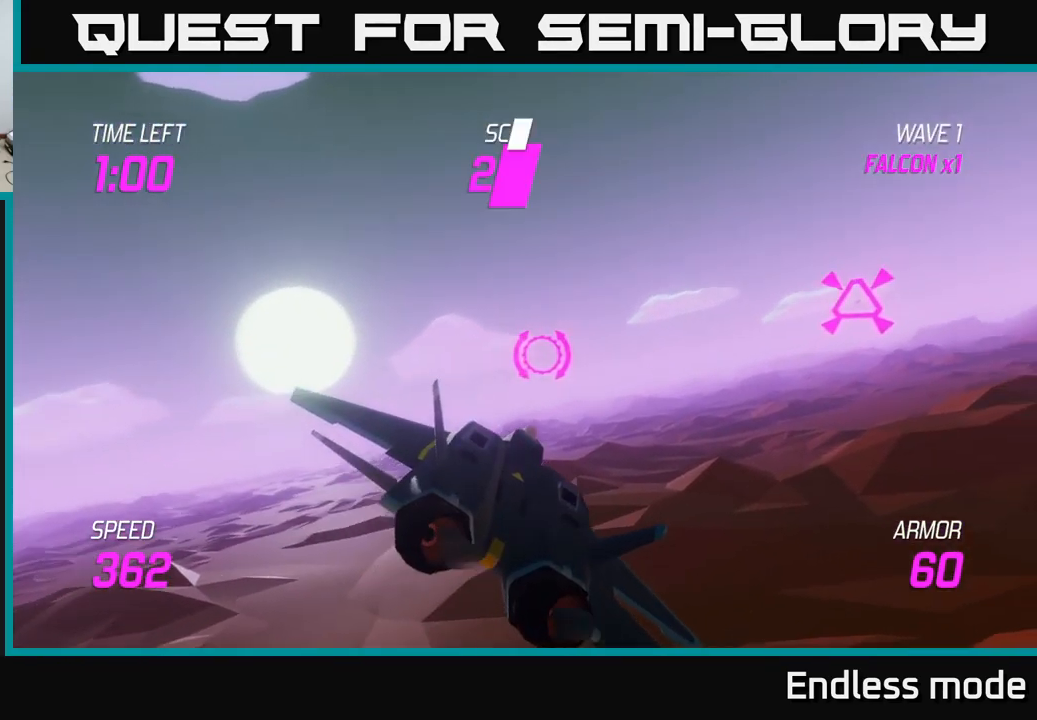
{"buttons": ["L2"], "left_stick": "right", "right_stick": "center", "events": [[417, "L2", "down"]]}
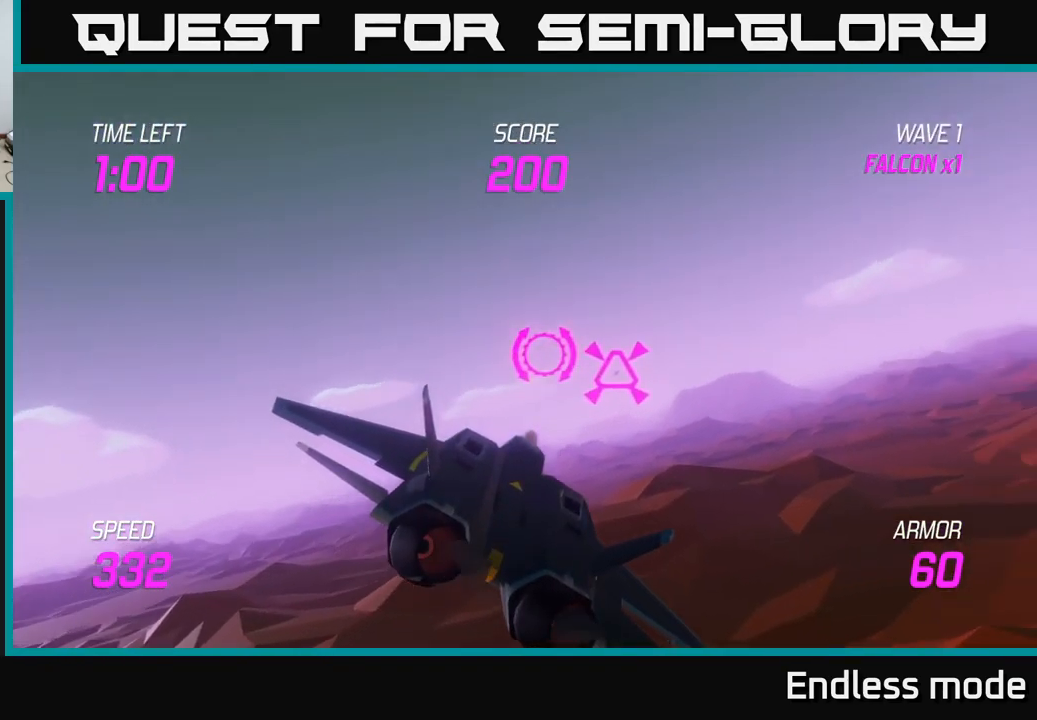
{"buttons": ["L2"], "left_stick": "right", "right_stick": "center", "events": [[67, "R2", "down"], [133, "R2", "up"], [183, "R2", "down"], [283, "R2", "up"]]}
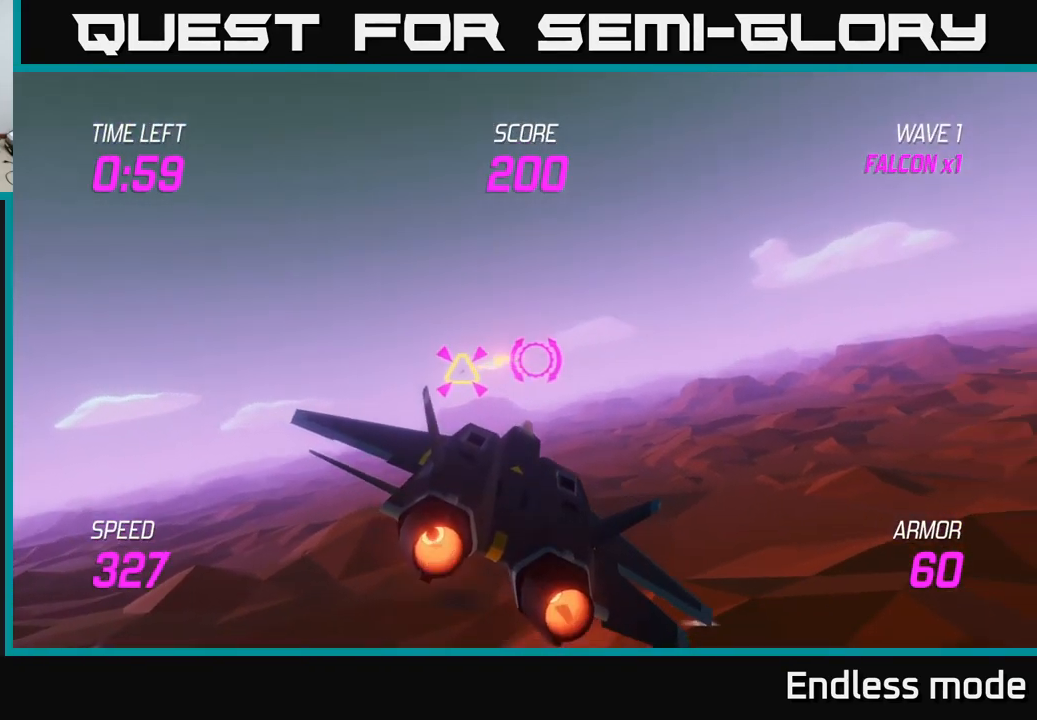
{"buttons": ["L2"], "left_stick": "right", "right_stick": "center", "events": [[50, "left_stick", "center"], [267, "left_stick", "right"]]}